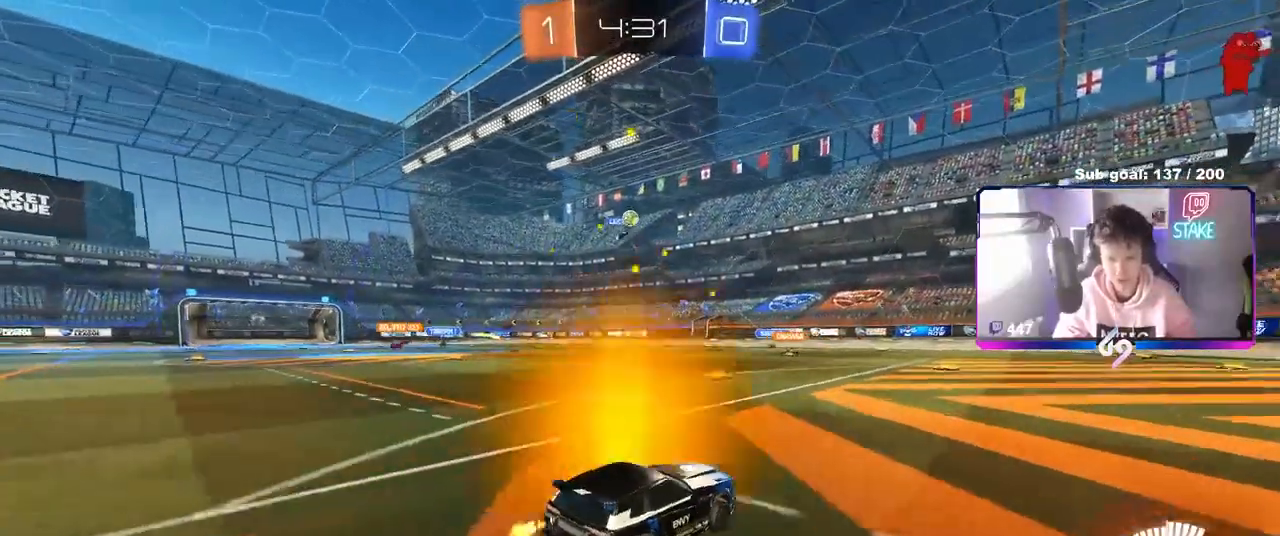
Gameplay with keyboard and mouse; each line is a JSON object with the keys and mouse buttons held at the frame after it. "events" lists presses ("down") and releases ("up") of "1", "2", "3", "4", "5", "a", "alt", "c", "caps_lock", "ctrl", "d", "e", "f", "g", "q", "r", "s", "shift", "space", "t", "tab", "v", "w", "x", "z", "mouse_left", "mouse_wheel" and "mouse_right" between this image and that frame as [ms after this image, input, new state], when the widget could be followed in between. "mouse_left", "mouse_wheel", "mouse_right" = the "left", "wheel", "right" buttons of the "mouse" list. No other keys are recorded. "wheel" means that the mouse wheel is clicked or scrolled. "mouse_move" is the direction in which the mouse moves at that frame (one of eight, or "still"), when it could be read.
{"keys": [], "mouse": [], "mouse_move": "still", "events": [[50, "a", "up"], [100, "w", "up"], [183, "a", "down"], [183, "s", "down"], [233, "a", "up"], [233, "d", "down"], [283, "s", "up"], [483, "d", "up"]]}
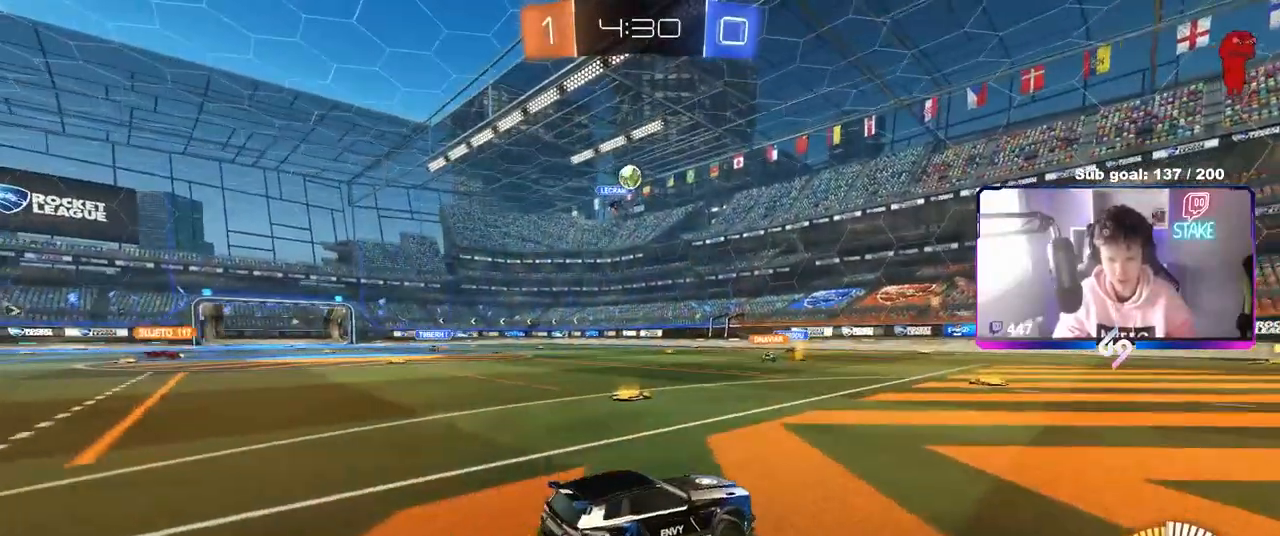
{"keys": ["d", "w"], "mouse": [], "mouse_move": "still", "events": [[17, "a", "down"], [67, "w", "down"], [117, "a", "up"], [200, "d", "down"]]}
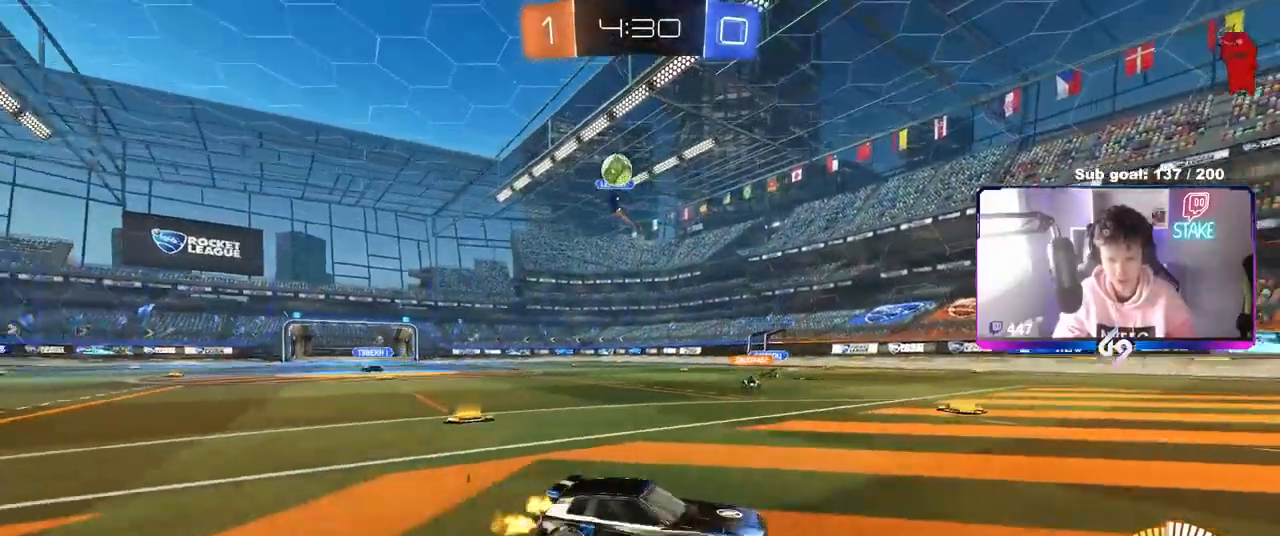
{"keys": ["w"], "mouse": [], "mouse_move": "still", "events": [[133, "shift", "down"], [217, "d", "up"], [217, "shift", "up"], [217, "w", "up"], [267, "d", "down"], [267, "w", "down"], [500, "d", "up"]]}
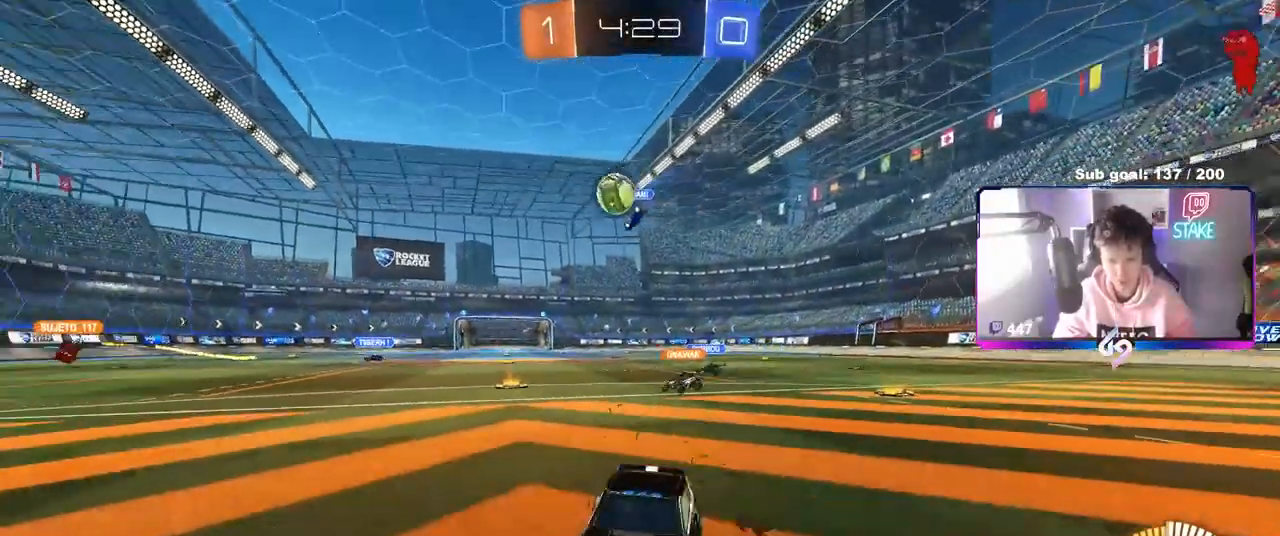
{"keys": [], "mouse": [], "mouse_move": "still", "events": [[100, "d", "down"], [283, "d", "up"], [367, "w", "up"]]}
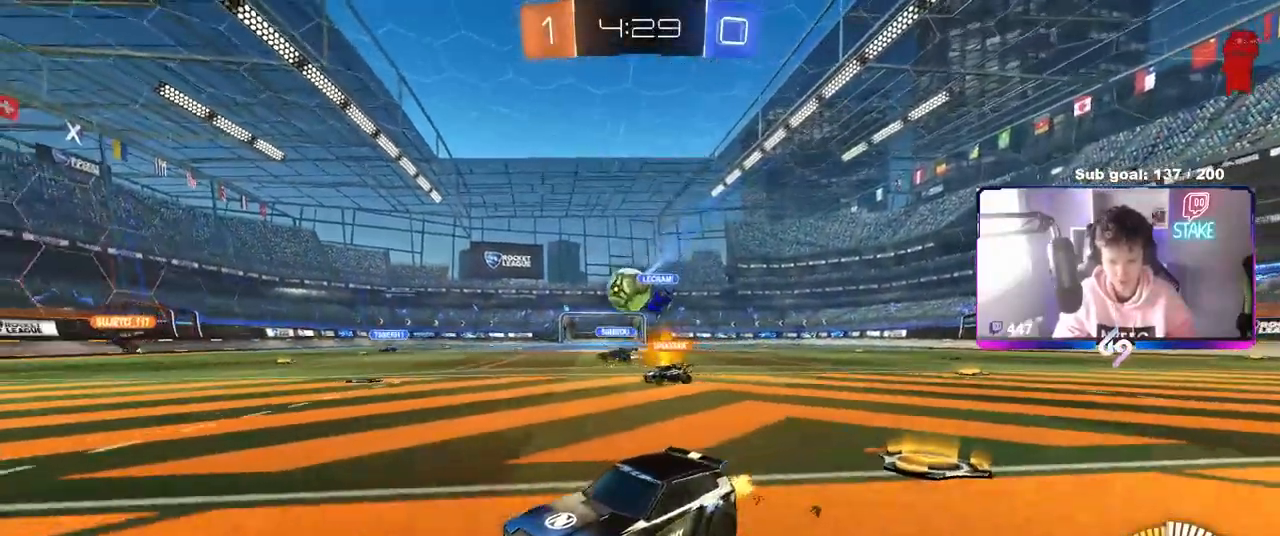
{"keys": ["d", "w"], "mouse": [], "mouse_move": "still", "events": [[117, "s", "down"], [167, "a", "down"], [250, "a", "up"], [250, "s", "up"], [350, "d", "down"], [450, "w", "down"]]}
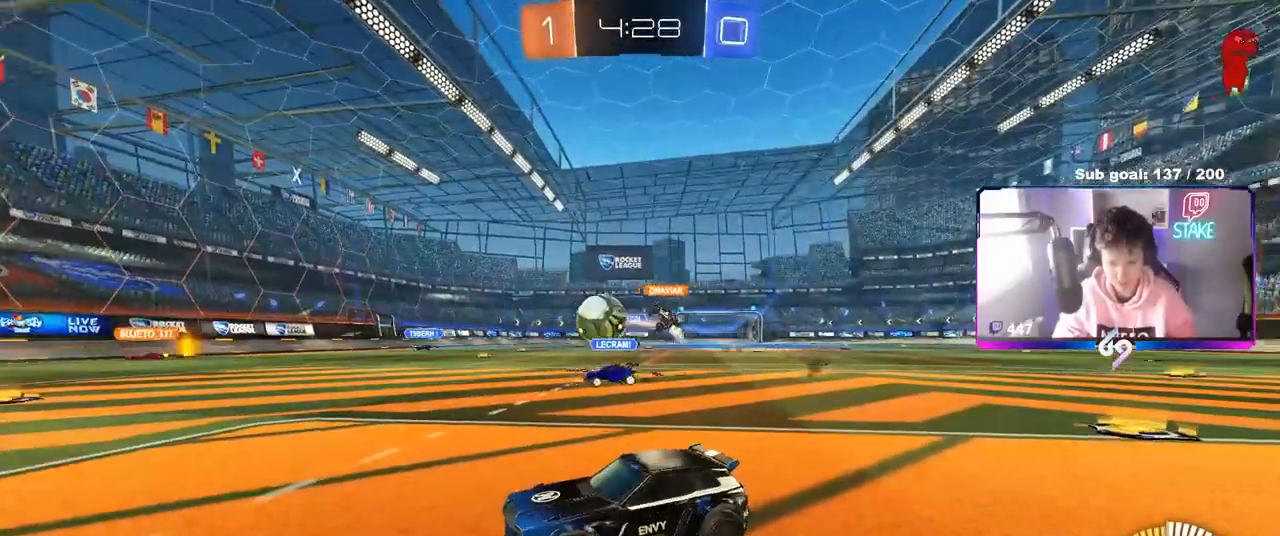
{"keys": ["a", "s"], "mouse": [], "mouse_move": "still", "events": [[183, "d", "up"], [267, "w", "up"], [317, "a", "down"], [317, "s", "down"], [367, "d", "down"], [417, "d", "up"]]}
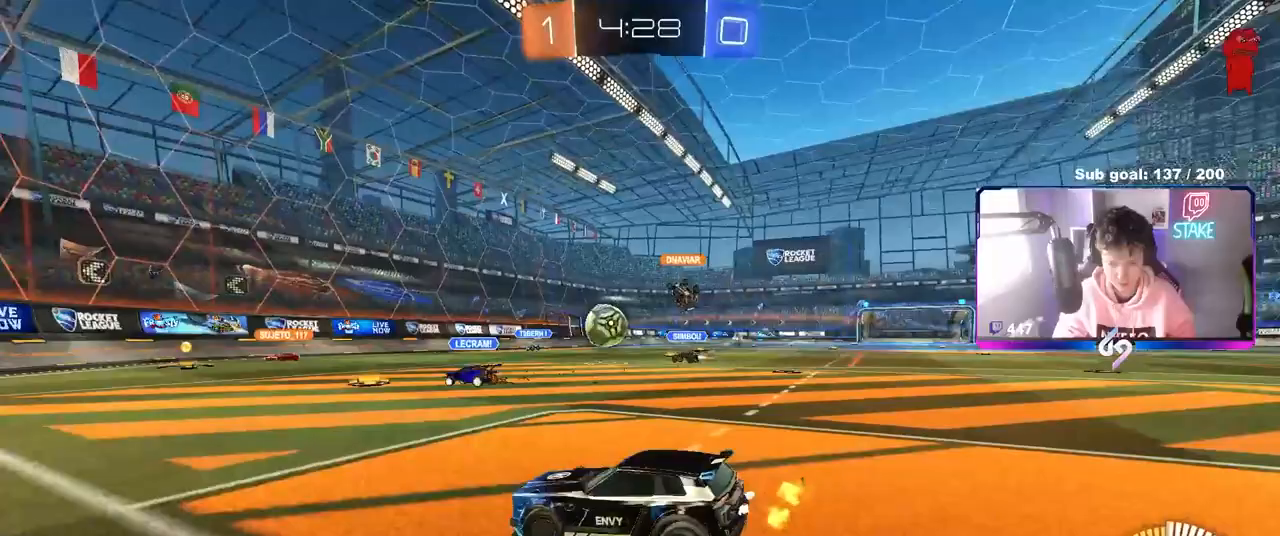
{"keys": ["a", "s"], "mouse": [], "mouse_move": "still", "events": []}
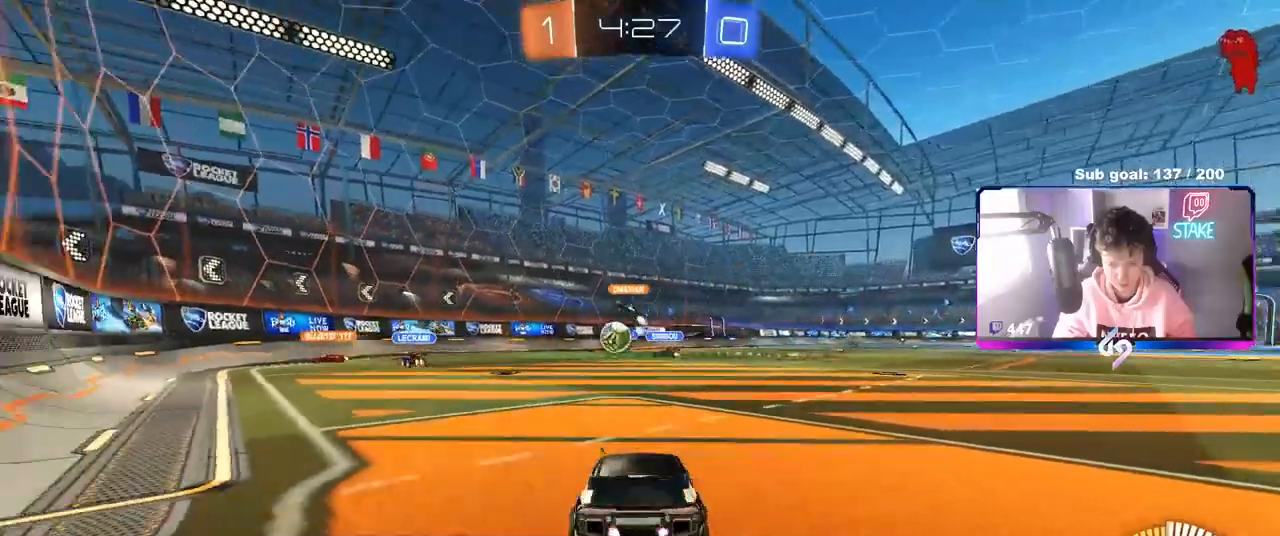
{"keys": [], "mouse": [], "mouse_move": "still", "events": [[117, "shift", "down"], [200, "shift", "up"], [300, "a", "up"], [350, "s", "up"]]}
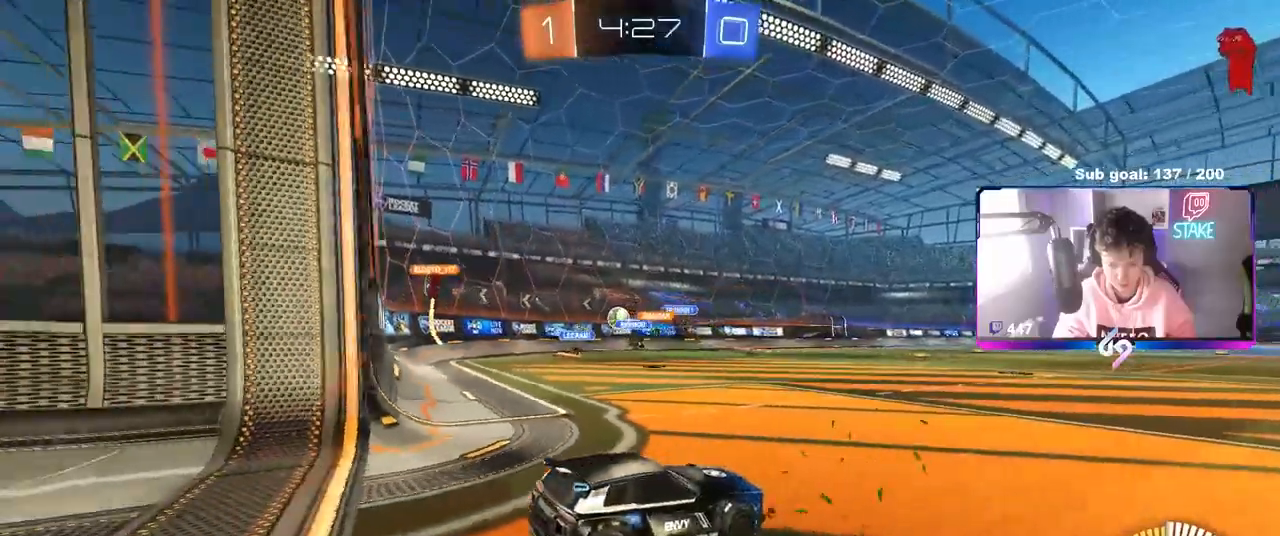
{"keys": ["a", "w"], "mouse": ["left"], "mouse_move": "still", "events": [[33, "w", "down"], [83, "a", "down"], [500, "mouse_left", "down"]]}
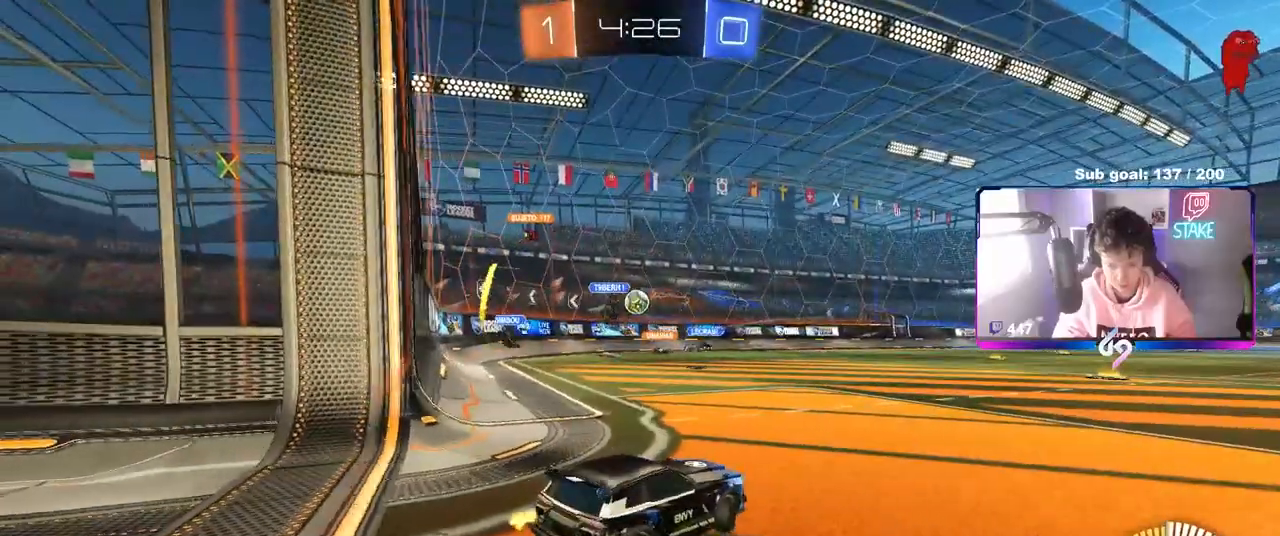
{"keys": ["w"], "mouse": ["left"], "mouse_move": "still", "events": [[483, "a", "up"]]}
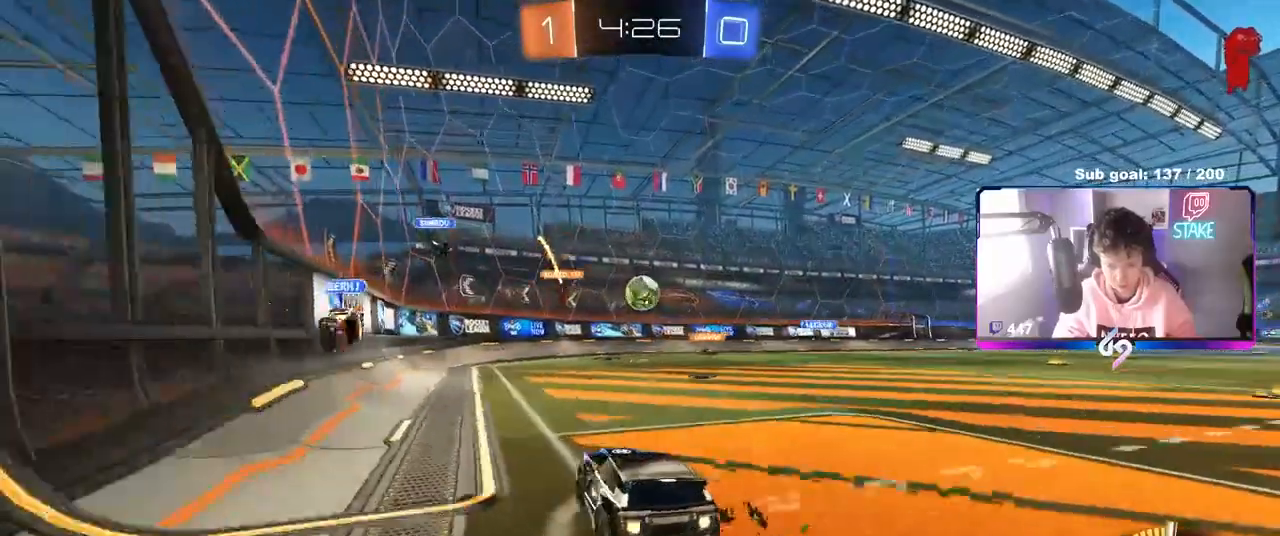
{"keys": ["d", "w"], "mouse": ["left", "right"], "mouse_move": "still", "events": [[17, "mouse_left", "up"], [67, "d", "down"], [217, "d", "up"], [250, "mouse_left", "down"], [433, "d", "down"], [483, "mouse_right", "down"]]}
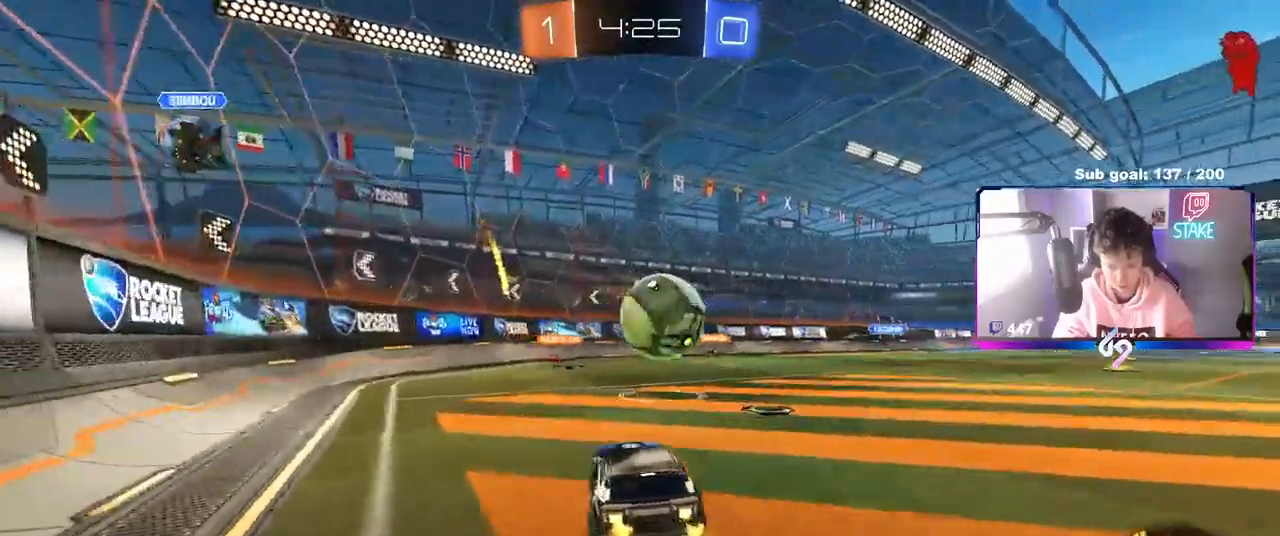
{"keys": ["d", "shift"], "mouse": [], "mouse_move": "up-left", "events": [[83, "mouse_right", "up"], [133, "mouse_right", "down"], [133, "shift", "down"], [183, "s", "down"], [183, "w", "up"], [267, "mouse_left", "up"], [317, "mouse_right", "up"], [450, "s", "up"]]}
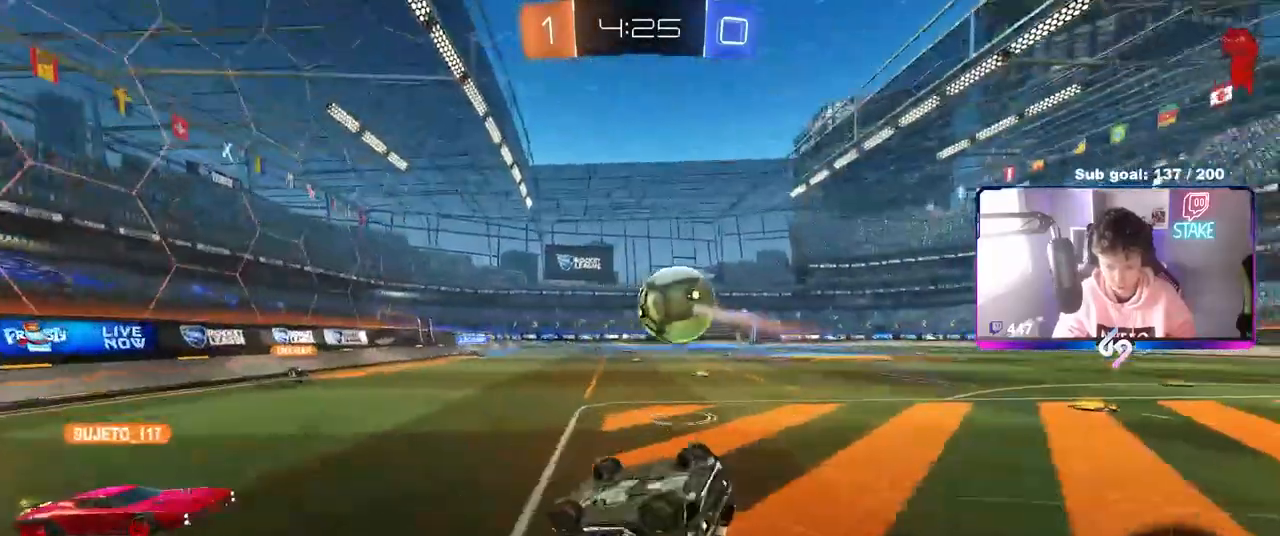
{"keys": ["d"], "mouse": [], "mouse_move": "still", "events": [[50, "s", "down"], [383, "shift", "up"], [433, "s", "up"]]}
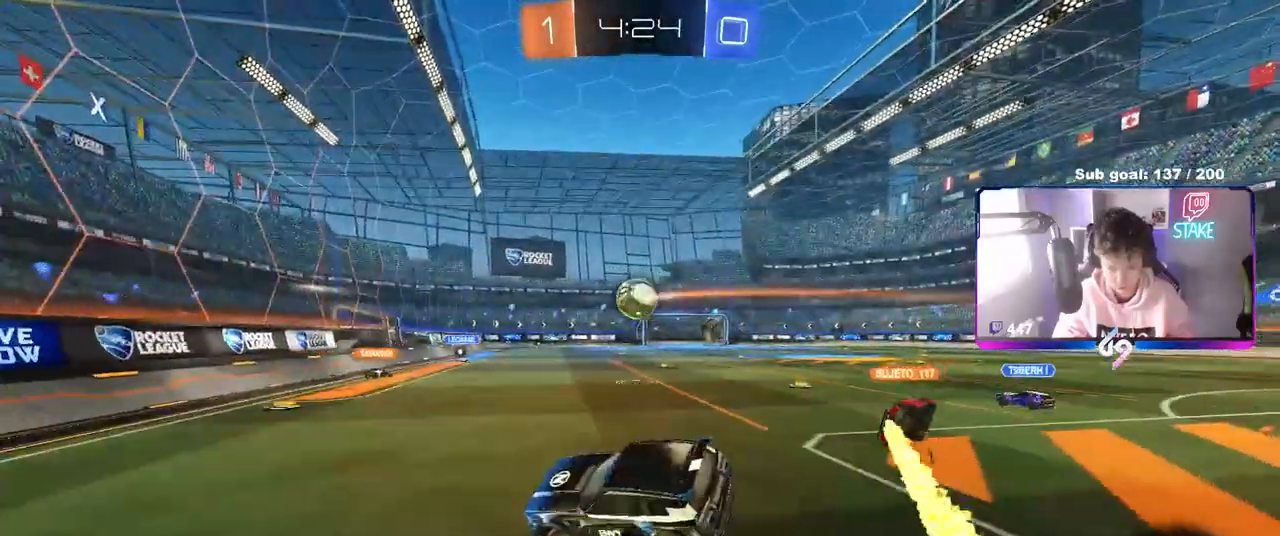
{"keys": ["w"], "mouse": [], "mouse_move": "still", "events": [[33, "d", "up"], [300, "w", "down"], [450, "d", "down"], [483, "d", "up"]]}
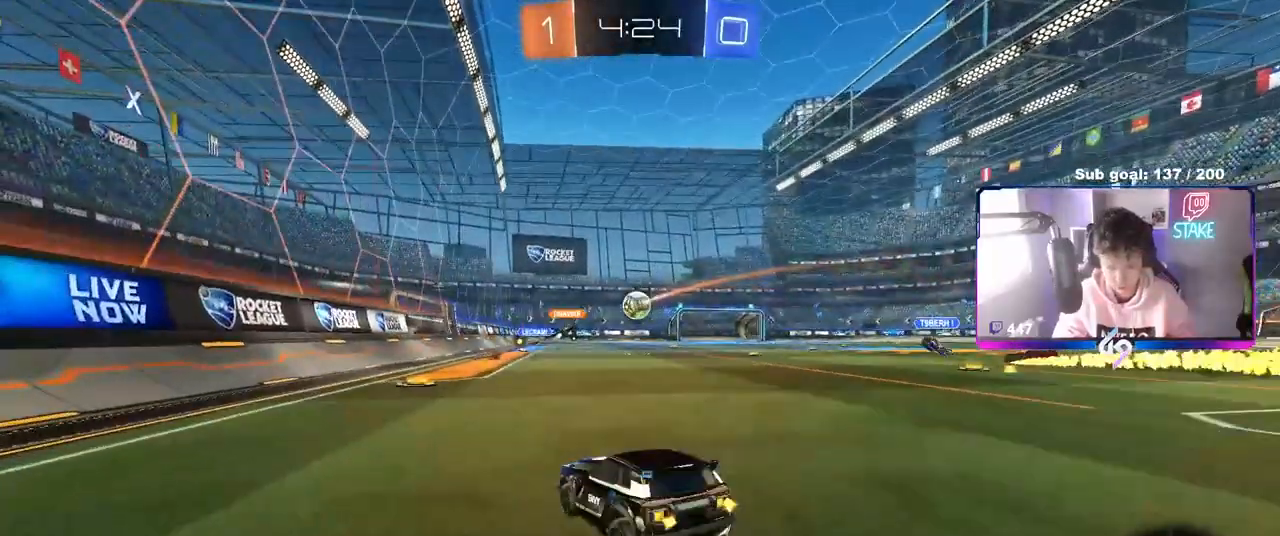
{"keys": ["a", "w"], "mouse": [], "mouse_move": "still", "events": [[367, "a", "down"]]}
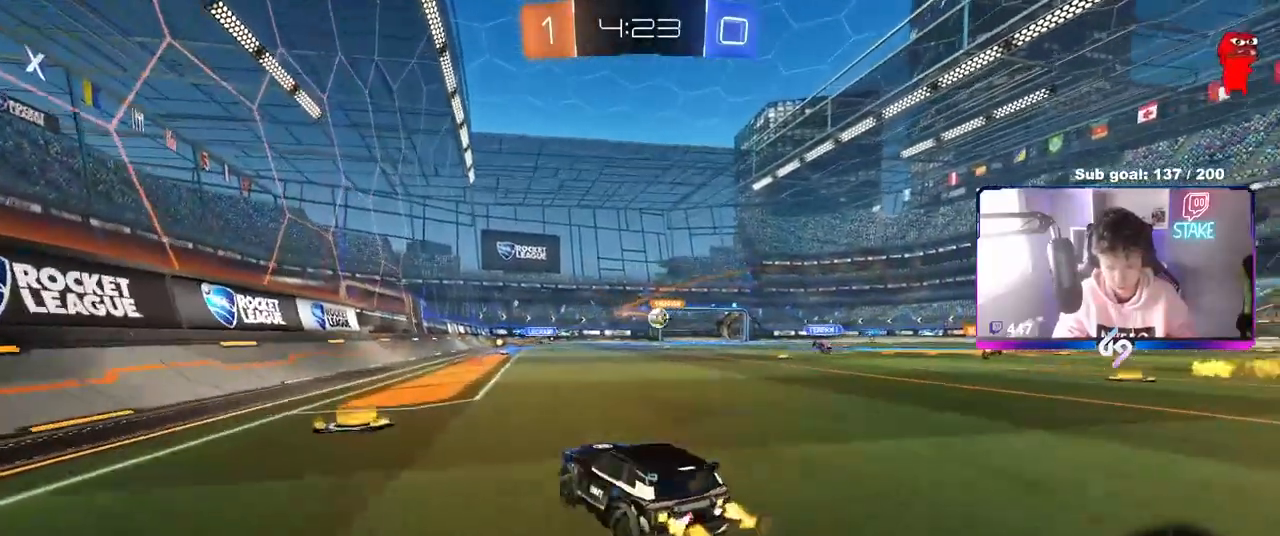
{"keys": ["w"], "mouse": ["left"], "mouse_move": "still", "events": [[150, "a", "up"], [150, "d", "down"], [183, "mouse_left", "down"], [433, "d", "up"]]}
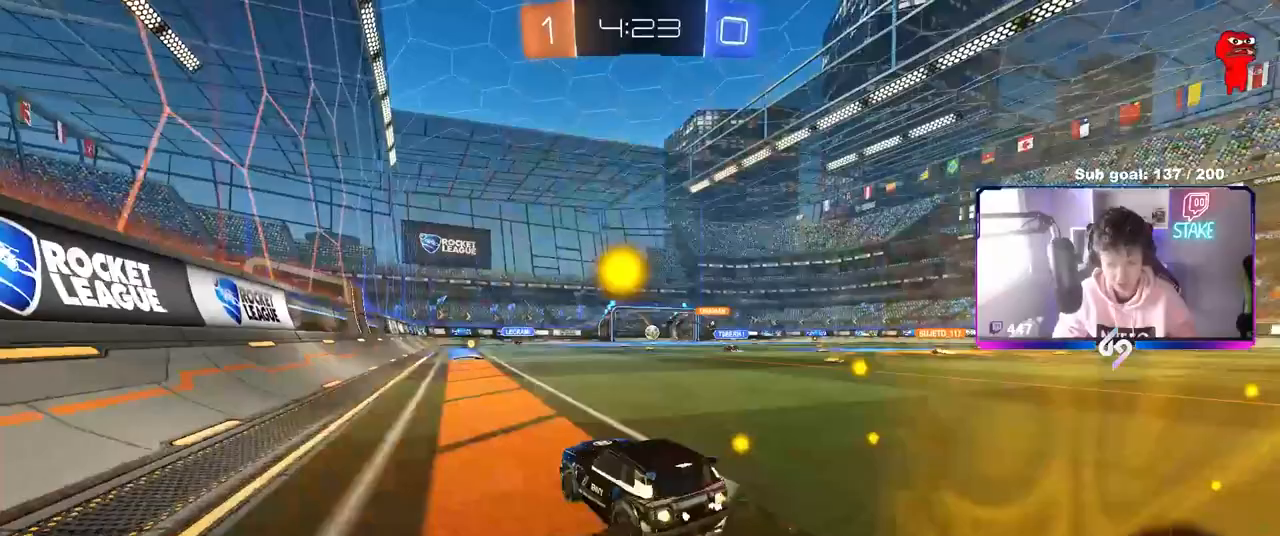
{"keys": ["a", "s", "shift"], "mouse": ["left", "right"], "mouse_move": "down-left", "events": [[17, "d", "down"], [200, "mouse_right", "down"], [300, "a", "down"], [300, "d", "up"], [300, "mouse_right", "up"], [300, "shift", "down"], [350, "mouse_right", "down"], [400, "s", "down"], [400, "w", "up"]]}
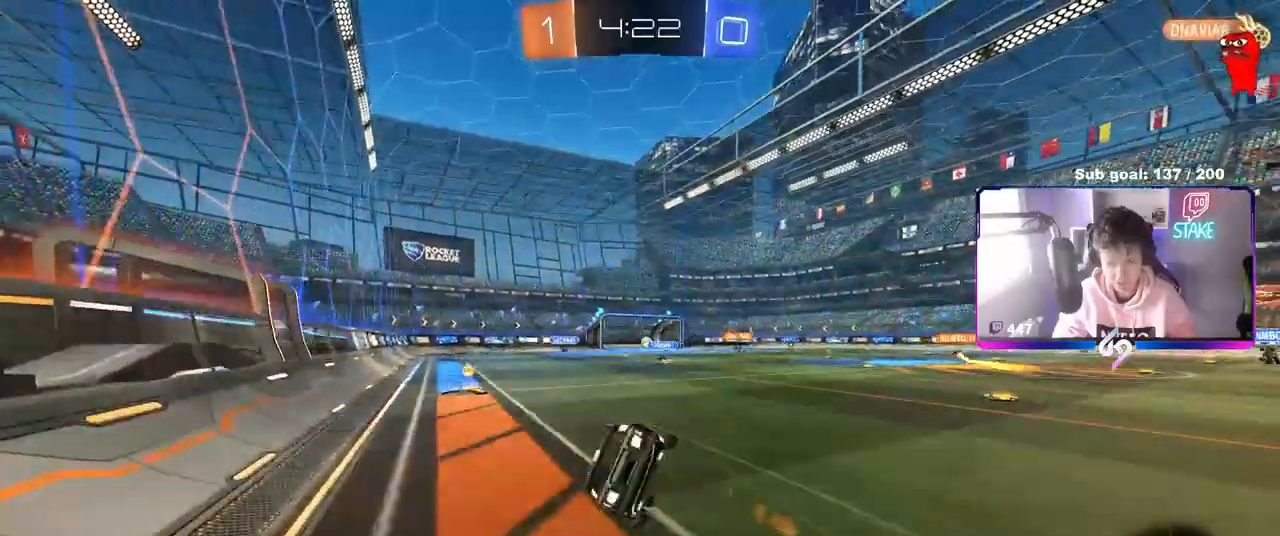
{"keys": ["a", "s", "shift"], "mouse": ["left"], "mouse_move": "still", "events": [[83, "mouse_right", "up"], [133, "mouse_left", "up"], [267, "mouse_left", "down"], [317, "s", "up"], [367, "s", "down"]]}
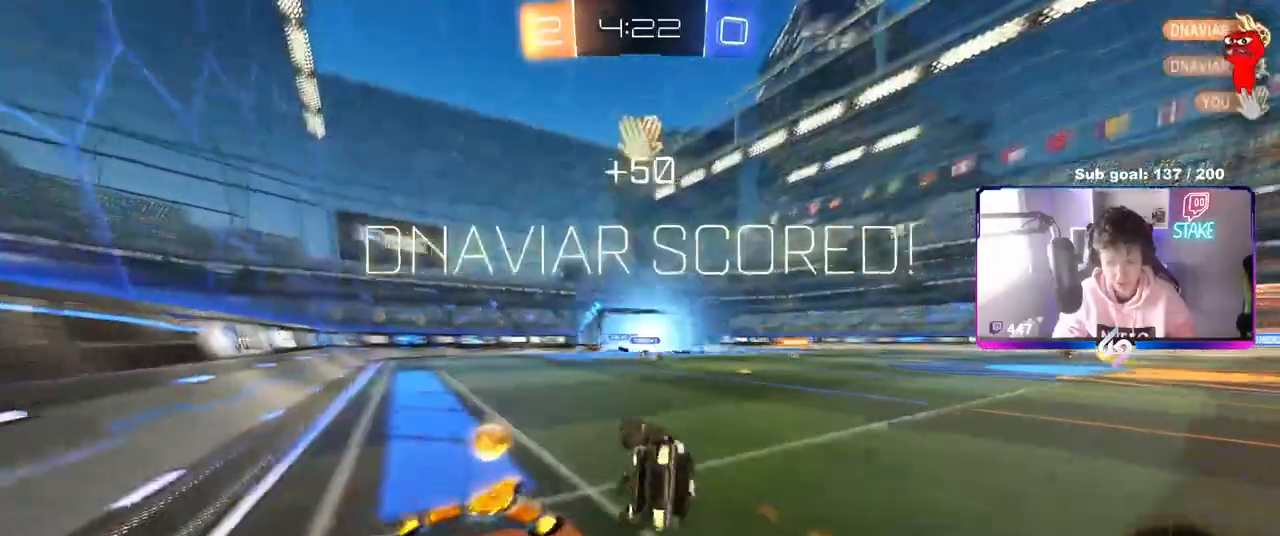
{"keys": ["a", "s"], "mouse": ["left"], "mouse_move": "still", "events": [[100, "mouse_left", "up"], [233, "shift", "up"], [417, "mouse_left", "down"]]}
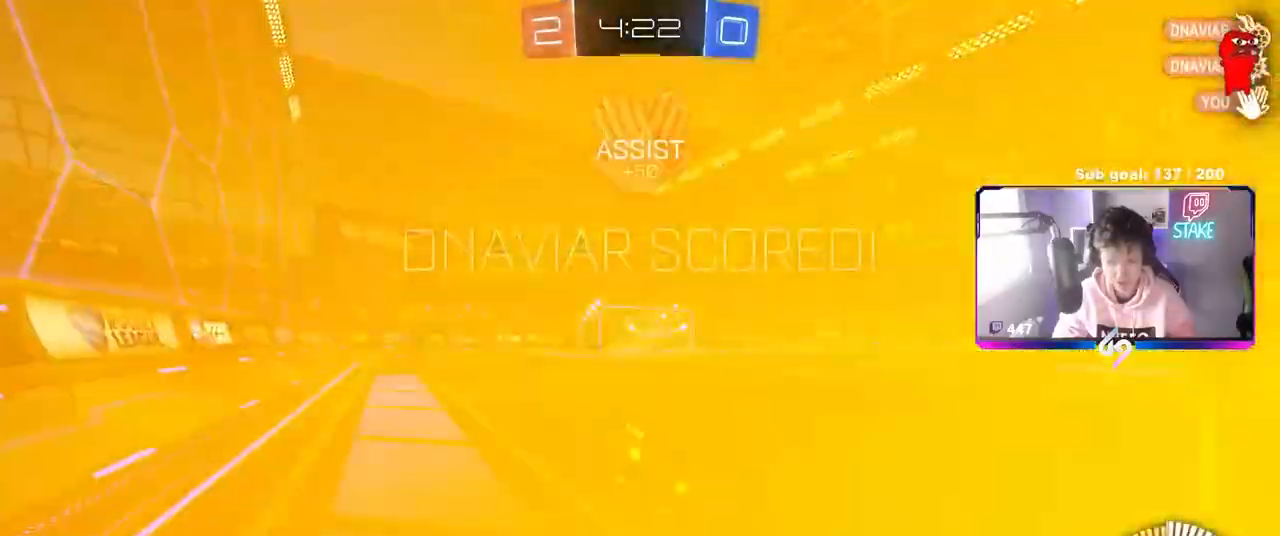
{"keys": ["d", "w"], "mouse": ["left"], "mouse_move": "still", "events": [[17, "shift", "down"], [150, "mouse_left", "up"], [150, "shift", "up"], [250, "a", "up"], [250, "s", "up"], [300, "d", "down"], [300, "shift", "down"], [400, "mouse_left", "down"], [400, "w", "down"], [433, "shift", "up"]]}
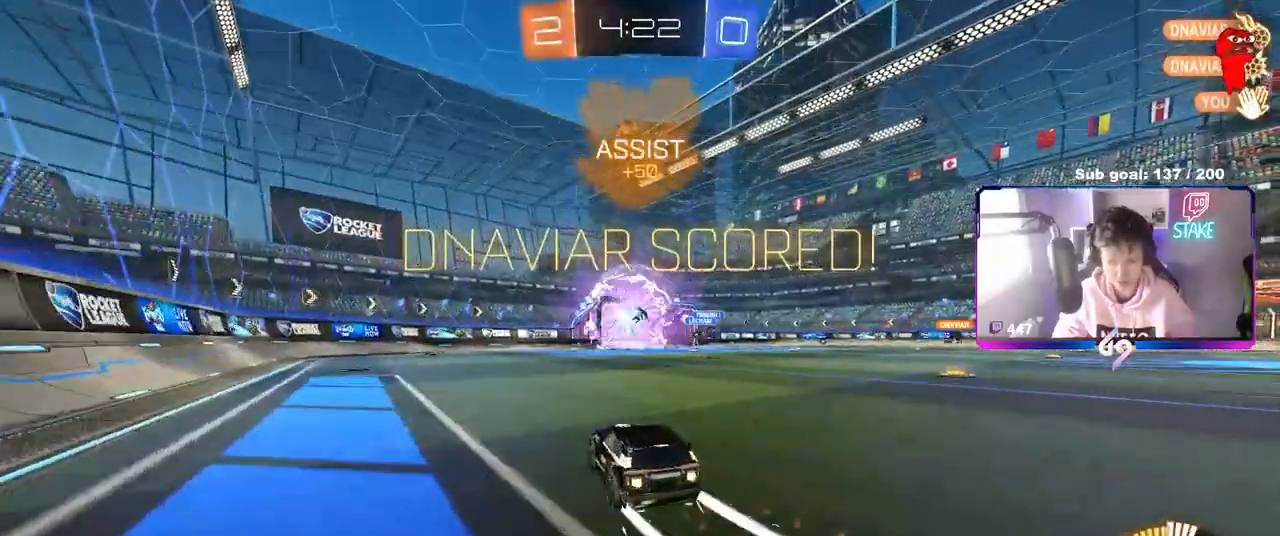
{"keys": ["d", "w"], "mouse": ["right"], "mouse_move": "still", "events": [[133, "d", "up"], [183, "d", "down"], [217, "mouse_left", "up"], [467, "mouse_right", "down"]]}
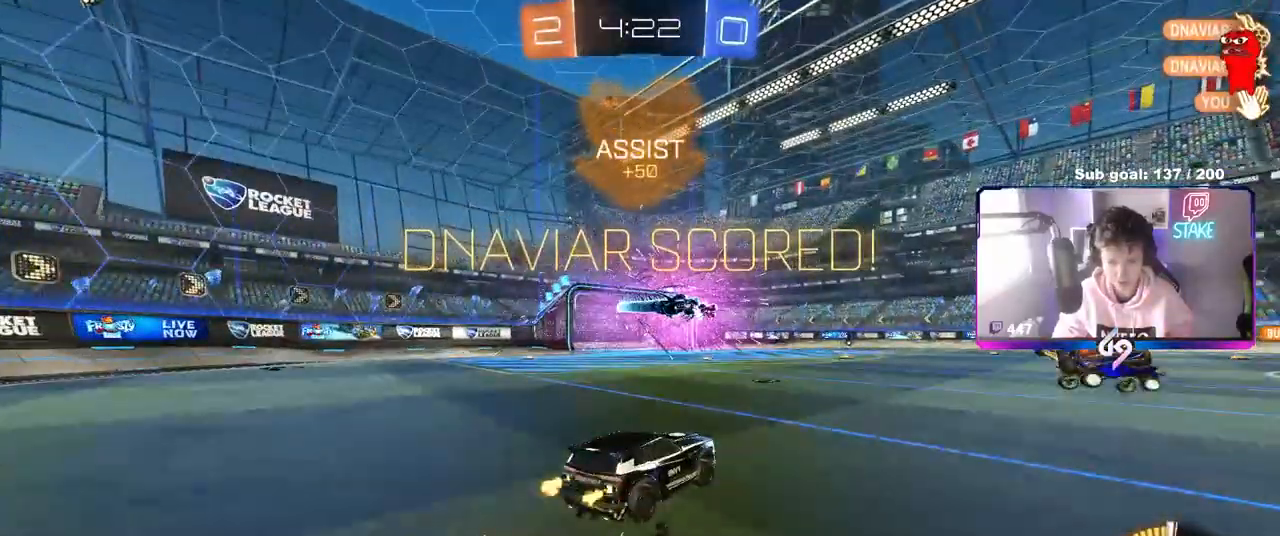
{"keys": ["a", "s", "shift"], "mouse": [], "mouse_move": "still", "events": [[17, "d", "up"], [17, "mouse_right", "up"], [50, "a", "down"], [50, "mouse_right", "down"], [50, "shift", "down"], [150, "w", "up"], [183, "s", "down"], [283, "mouse_right", "up"], [333, "mouse_left", "down"], [483, "mouse_left", "up"]]}
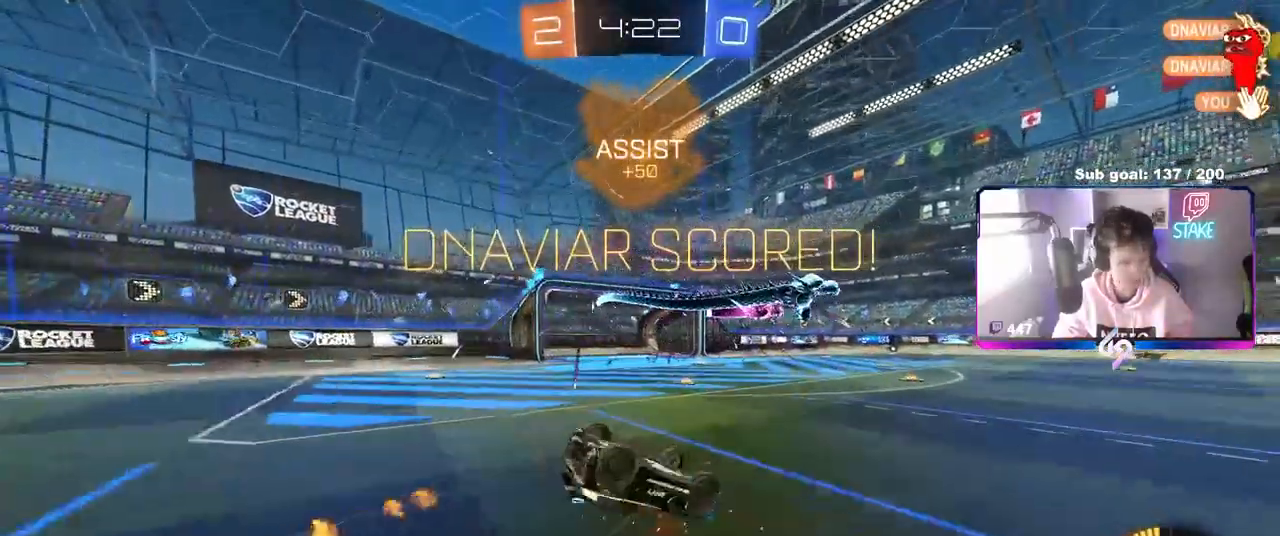
{"keys": ["a"], "mouse": [], "mouse_move": "still", "events": [[17, "s", "up"], [117, "s", "down"], [300, "s", "up"], [433, "shift", "up"]]}
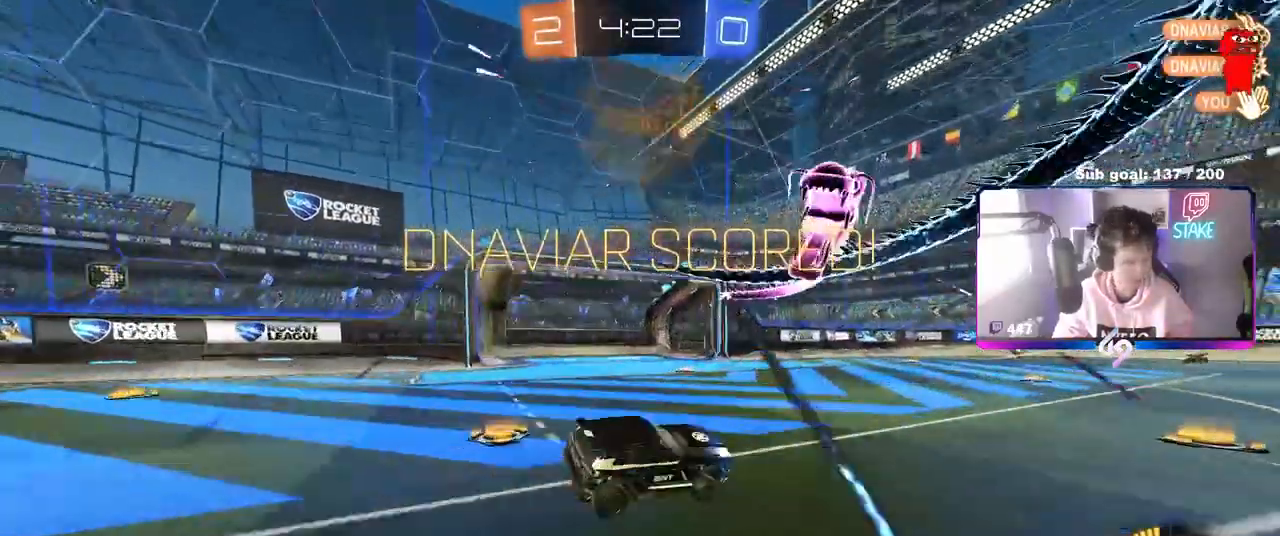
{"keys": ["a", "shift", "w"], "mouse": ["right"], "mouse_move": "still", "events": [[83, "a", "up"], [217, "a", "down"], [217, "w", "down"], [267, "a", "up"], [267, "mouse_right", "down"], [367, "mouse_right", "up"], [367, "shift", "down"], [400, "d", "down"], [450, "d", "up"], [450, "mouse_right", "down"], [500, "a", "down"]]}
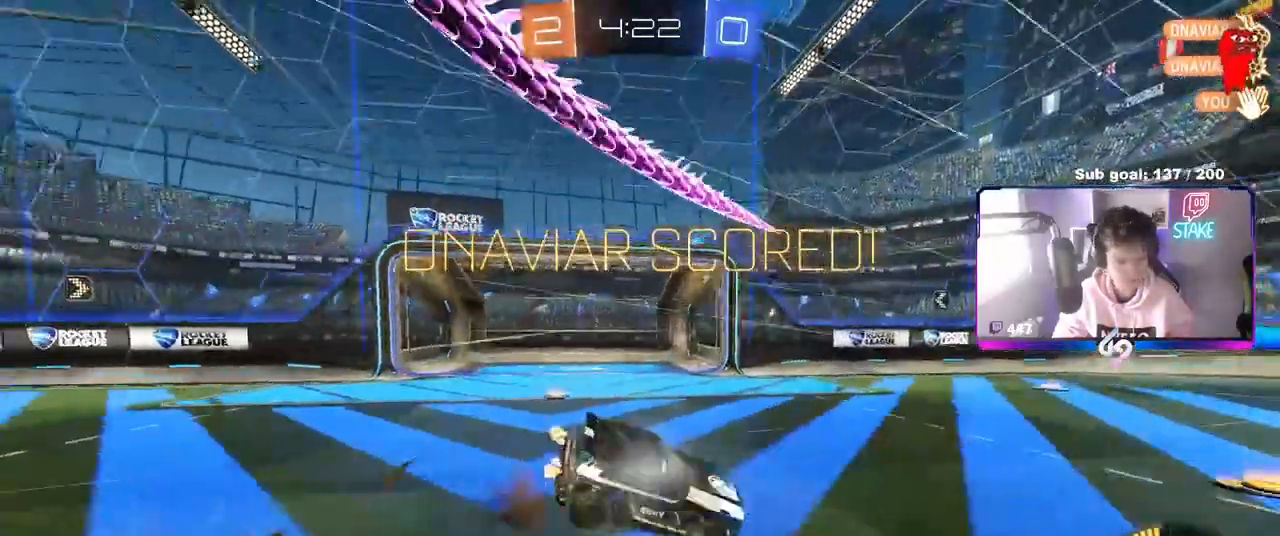
{"keys": ["d", "shift"], "mouse": [], "mouse_move": "still", "events": [[100, "s", "down"], [100, "w", "up"], [133, "mouse_right", "up"], [283, "a", "up"], [283, "space", "down"], [333, "s", "up"], [417, "space", "up"], [467, "d", "down"]]}
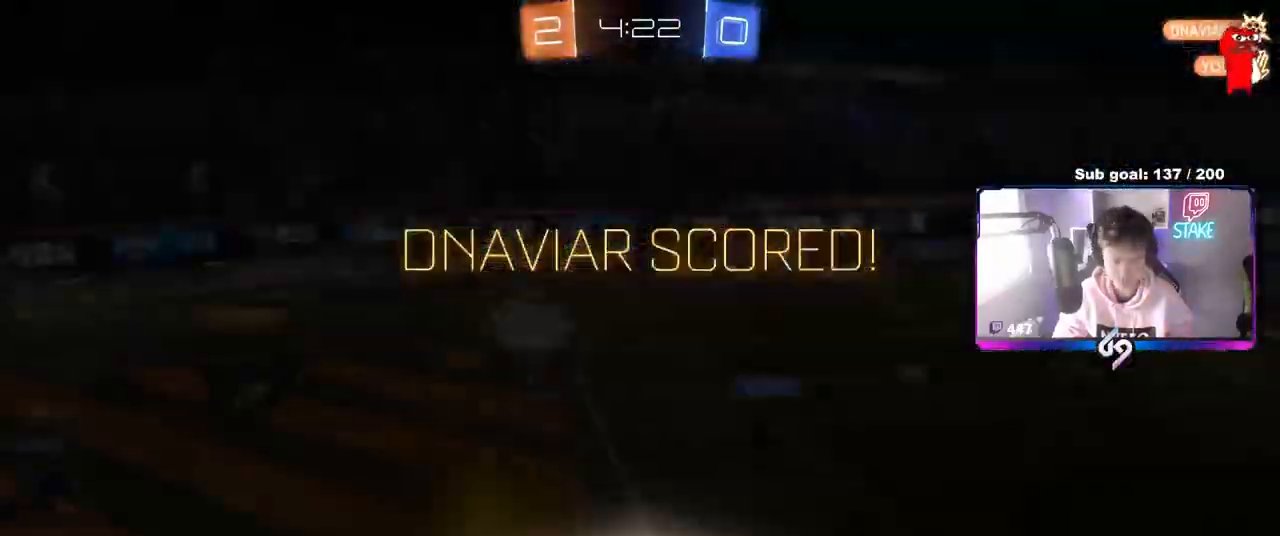
{"keys": [], "mouse": [], "mouse_move": "still", "events": [[117, "w", "down"], [250, "d", "up"], [250, "w", "up"], [300, "shift", "up"]]}
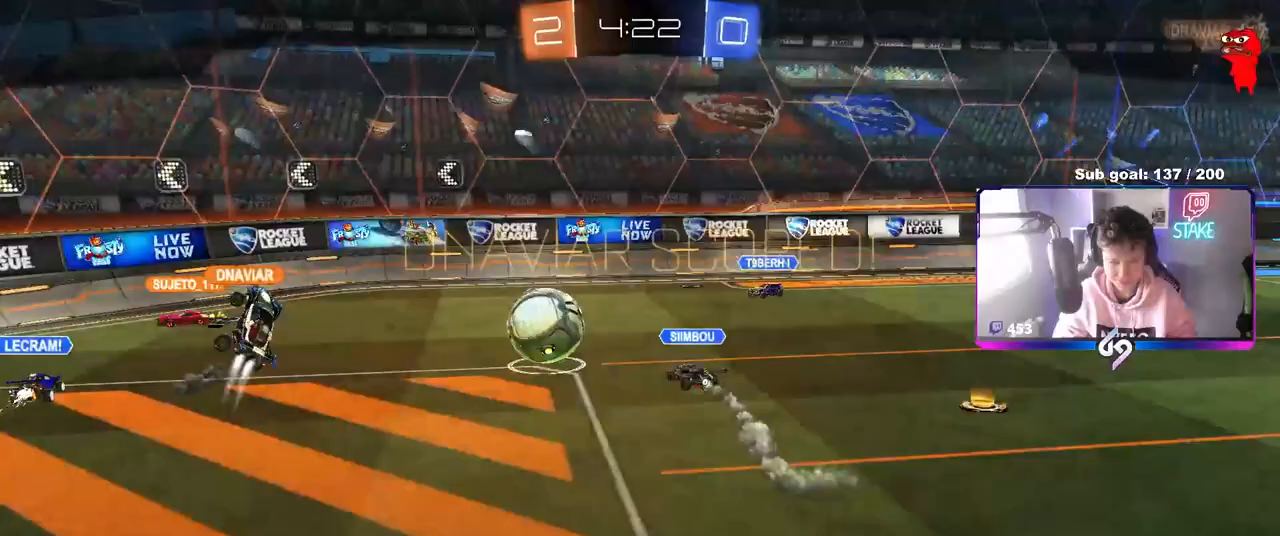
{"keys": [], "mouse": [], "mouse_move": "still", "events": [[133, "mouse_right", "down"], [367, "mouse_right", "up"]]}
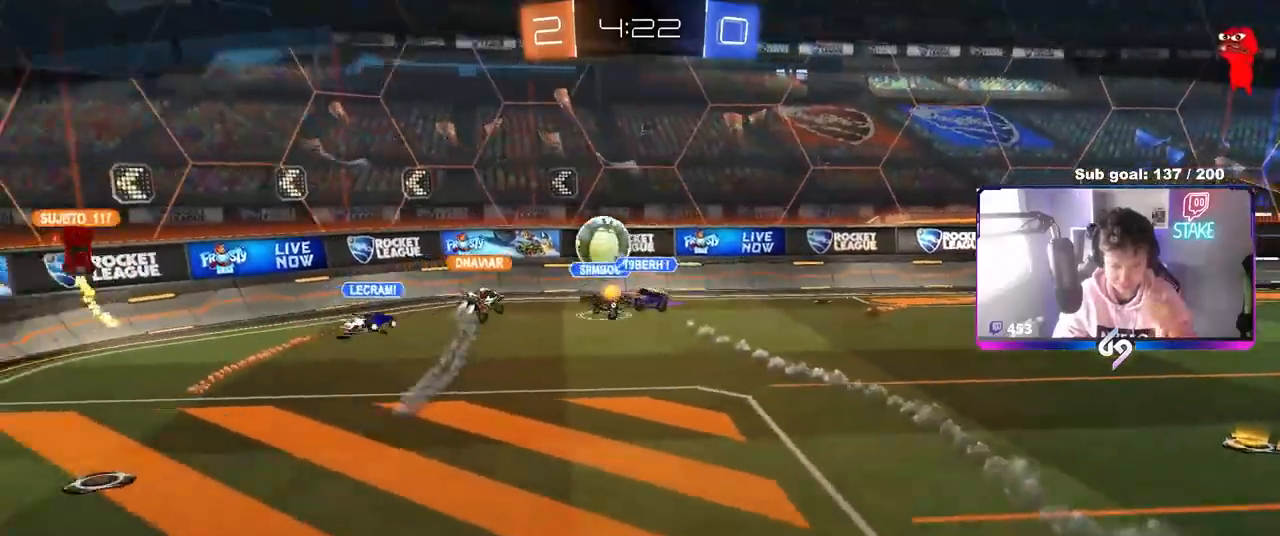
{"keys": [], "mouse": ["right"], "mouse_move": "still", "events": [[483, "mouse_right", "down"]]}
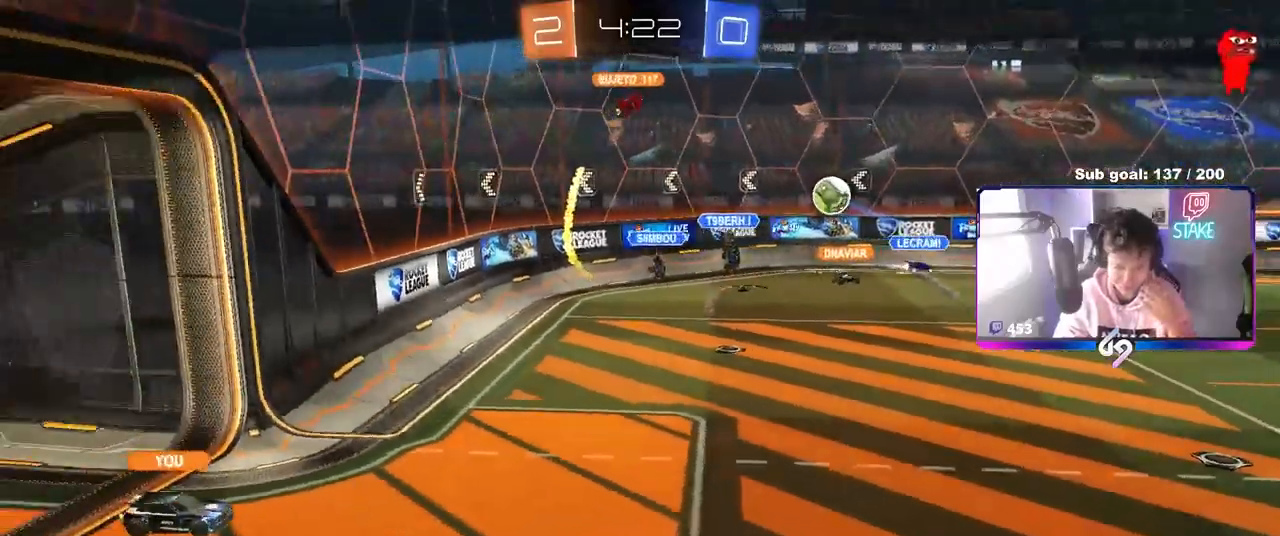
{"keys": [], "mouse": [], "mouse_move": "still", "events": [[200, "mouse_right", "up"]]}
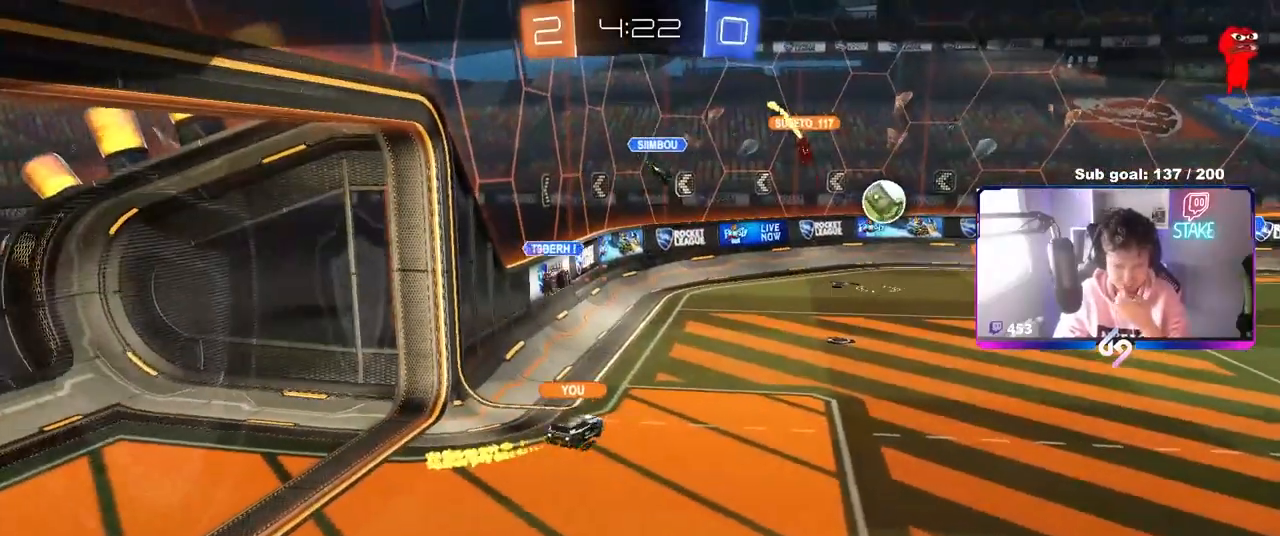
{"keys": [], "mouse": [], "mouse_move": "still", "events": []}
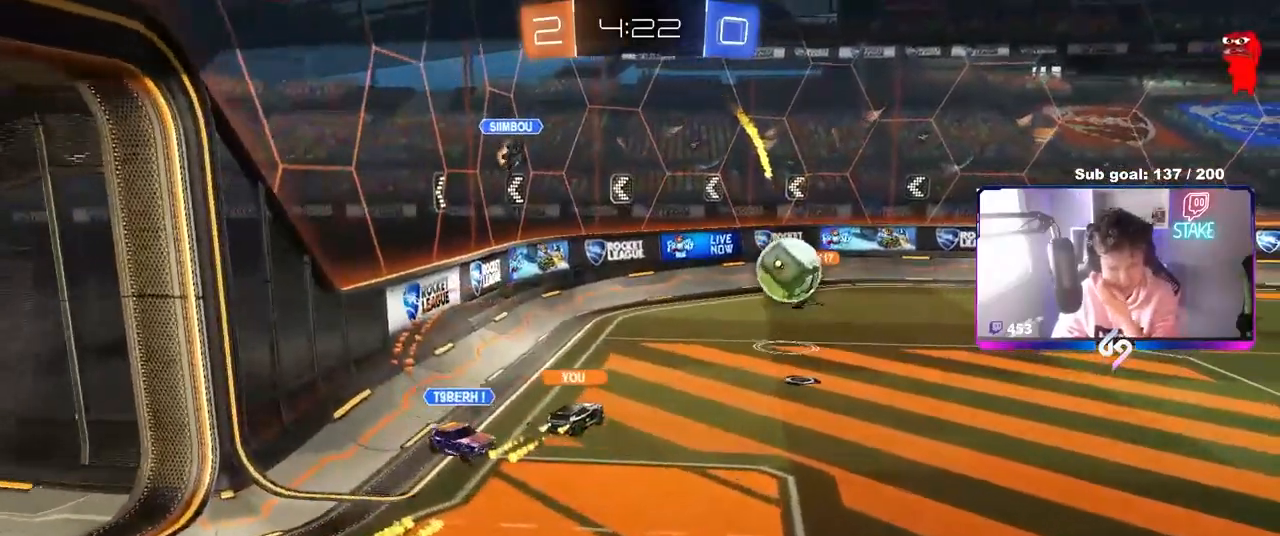
{"keys": [], "mouse": ["right"], "mouse_move": "still", "events": [[467, "mouse_right", "down"]]}